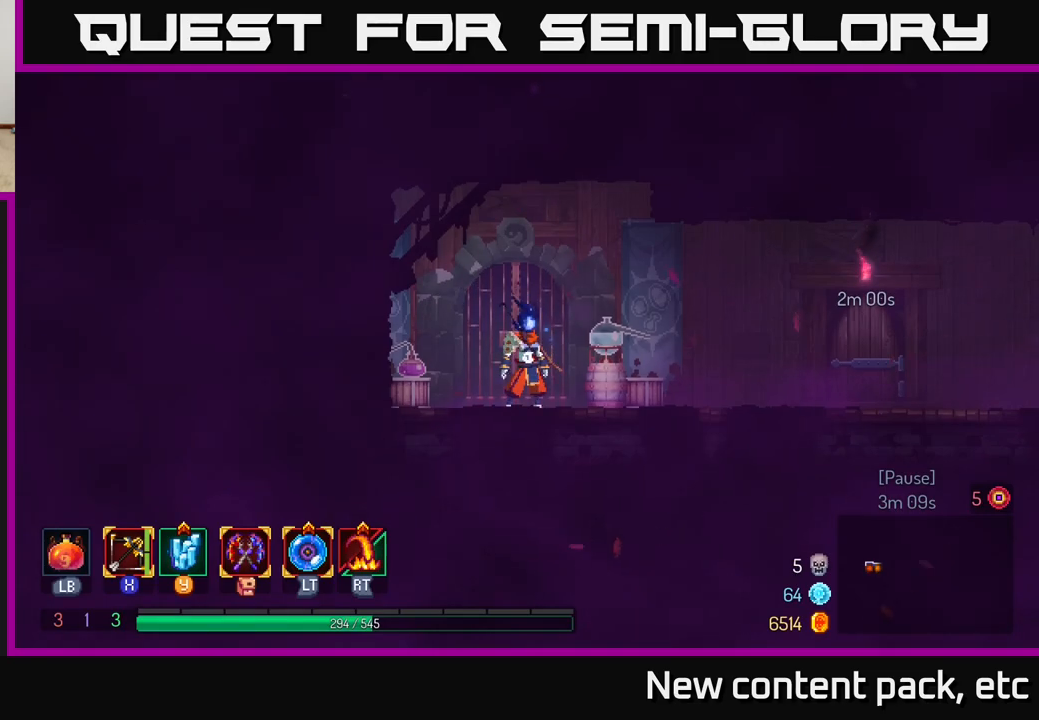
Gameplay with a controller (Xbox layout); each line is a JSON object with the inputs held at the frame after it. "events" lists button and stick changes between this image and that frame as [ms after this image, input, new state], when the widget could be followed in between.
{"buttons": [], "left_stick": "right", "right_stick": "center", "events": [[67, "left_stick", "right"]]}
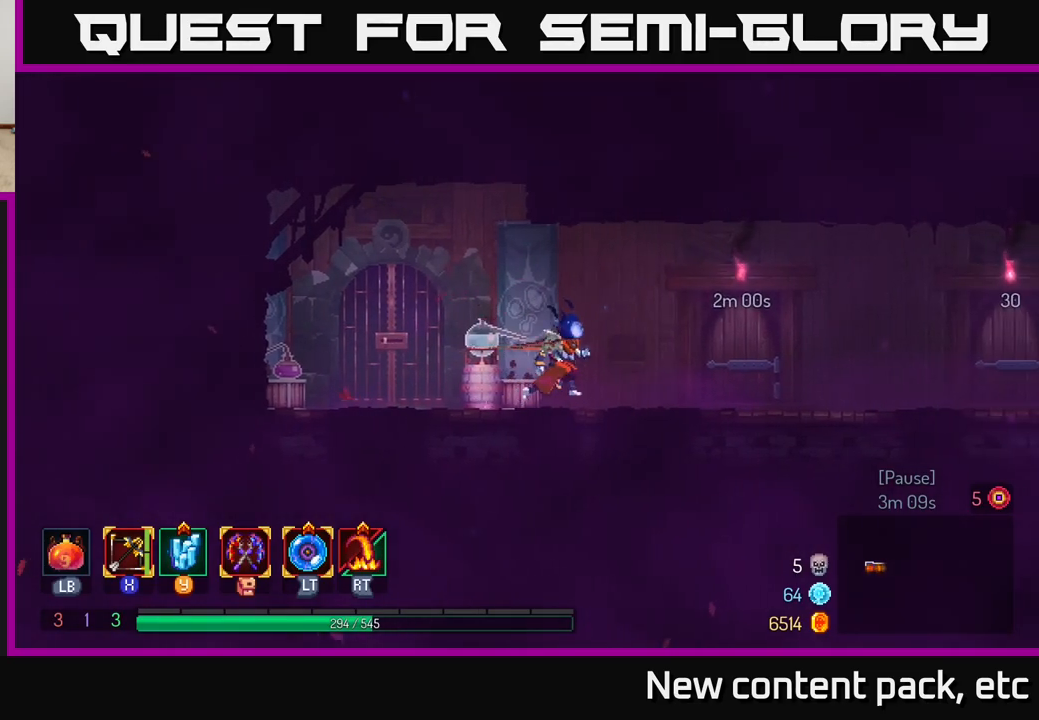
{"buttons": ["B"], "left_stick": "right", "right_stick": "center", "events": [[400, "B", "down"]]}
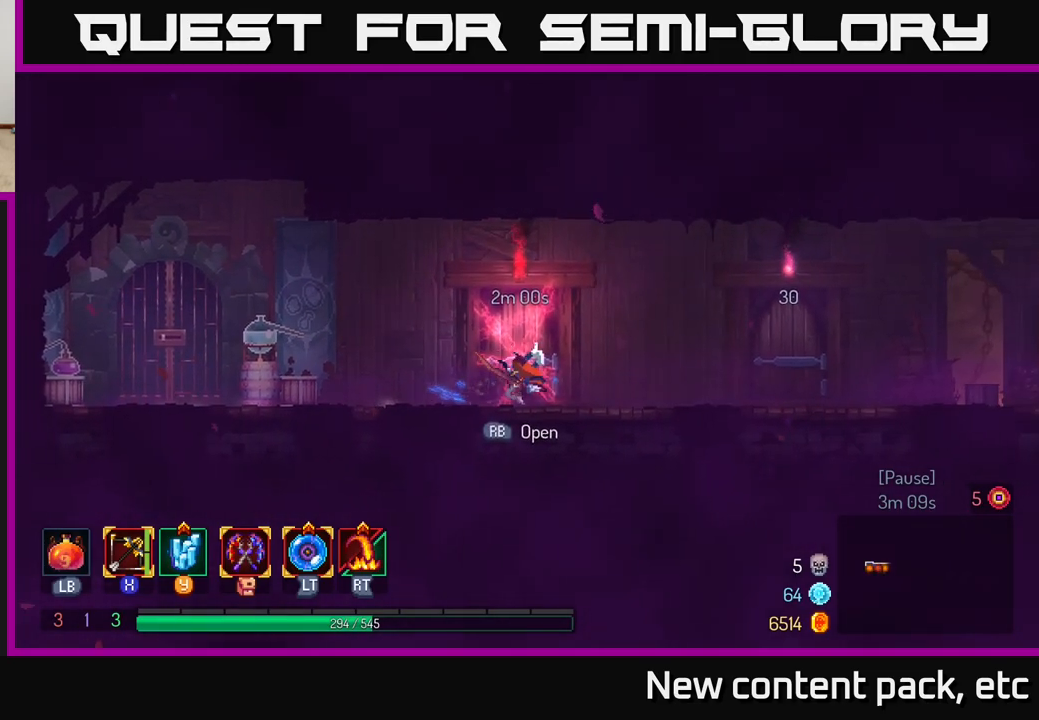
{"buttons": [], "left_stick": "right", "right_stick": "center", "events": [[117, "B", "up"], [400, "R1", "down"], [467, "R1", "up"]]}
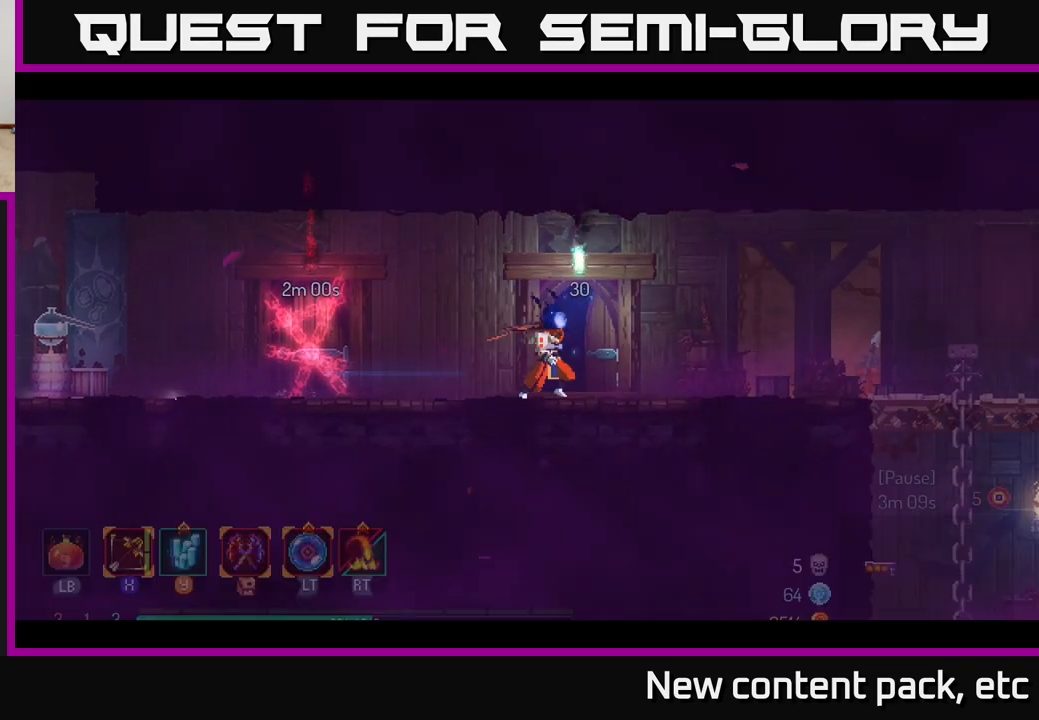
{"buttons": [], "left_stick": "center", "right_stick": "center", "events": [[50, "R1", "down"], [150, "R1", "up"], [333, "left_stick", "center"]]}
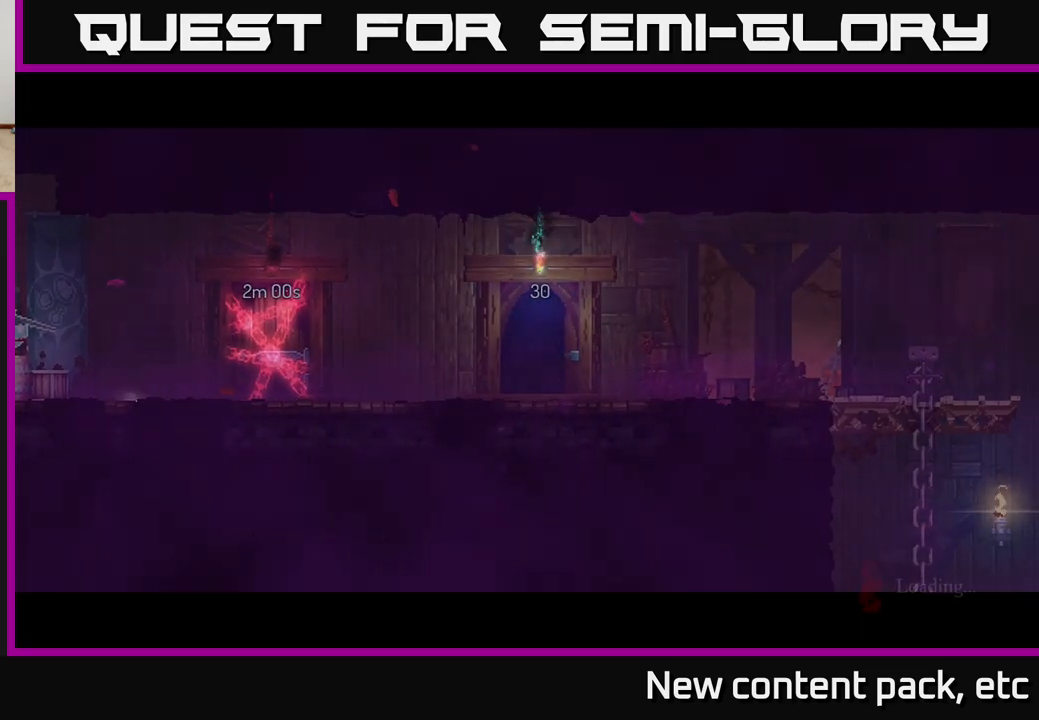
{"buttons": [], "left_stick": "center", "right_stick": "center", "events": []}
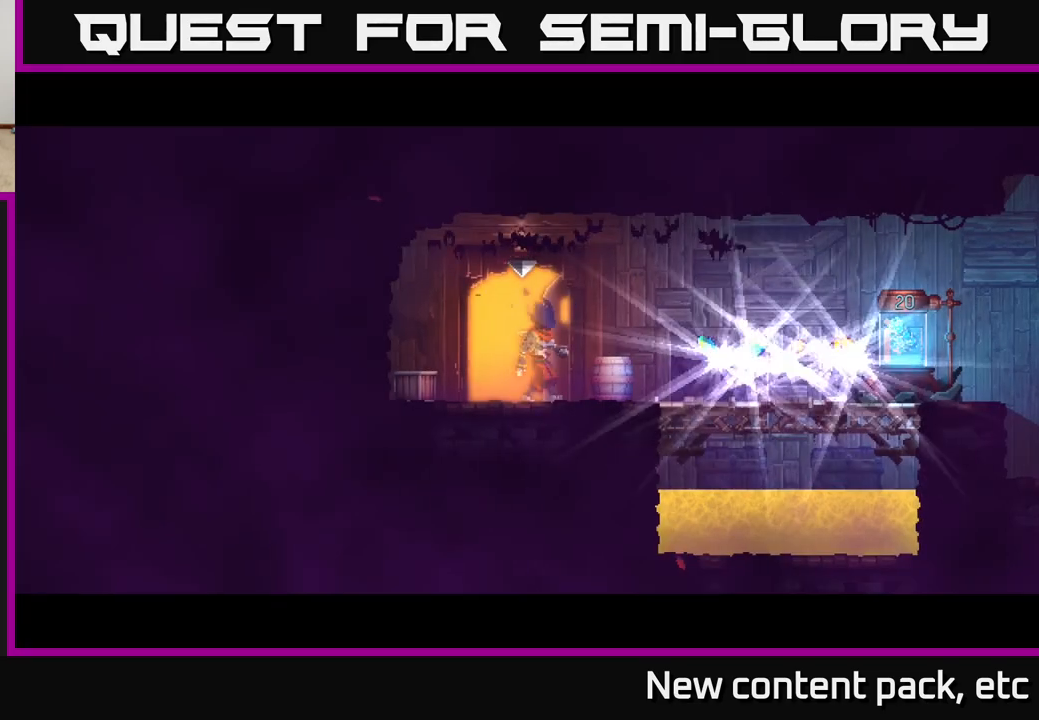
{"buttons": ["B"], "left_stick": "right", "right_stick": "center", "events": [[50, "left_stick", "right"], [417, "B", "down"]]}
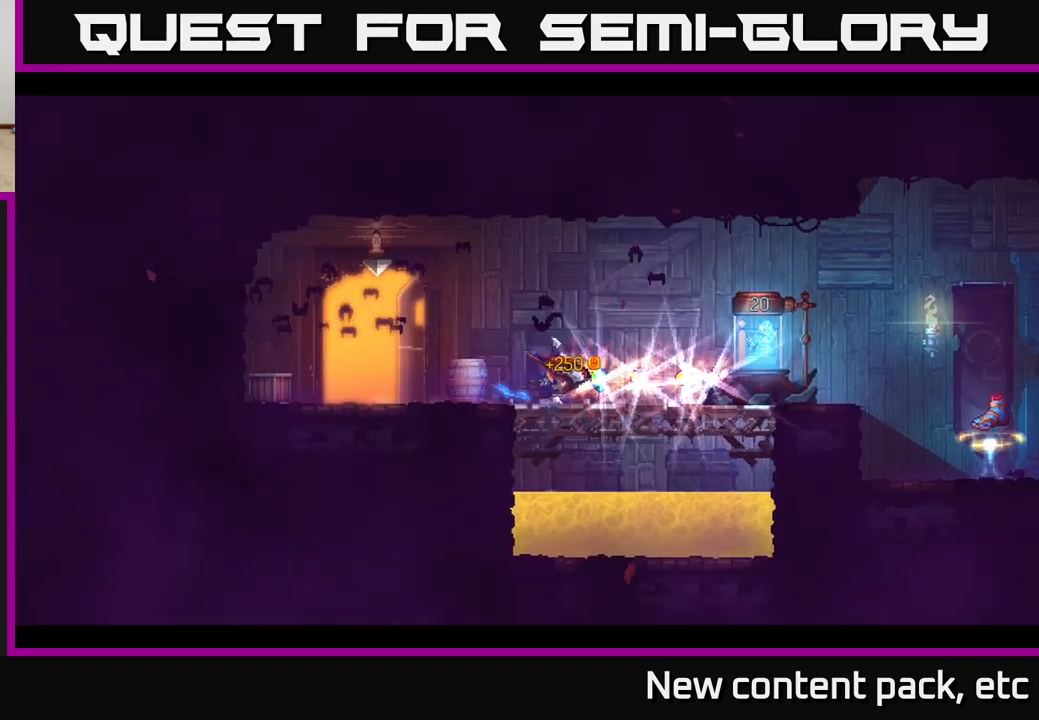
{"buttons": [], "left_stick": "right", "right_stick": "center", "events": [[33, "B", "up"], [367, "R1", "down"], [467, "R1", "up"]]}
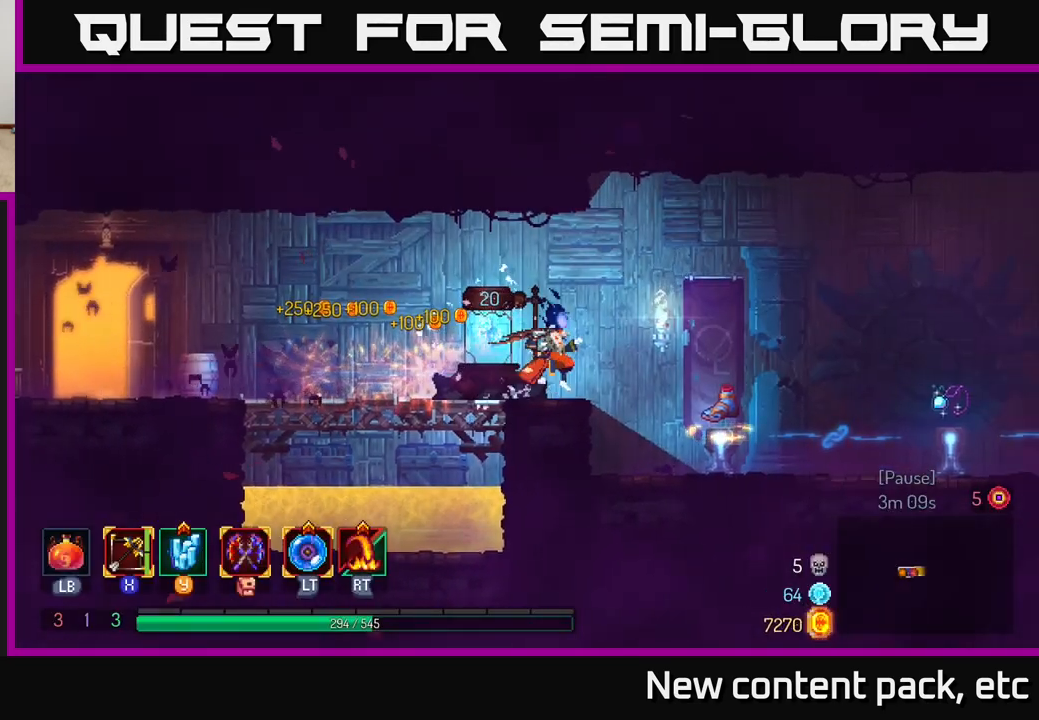
{"buttons": [], "left_stick": "right", "right_stick": "center", "events": []}
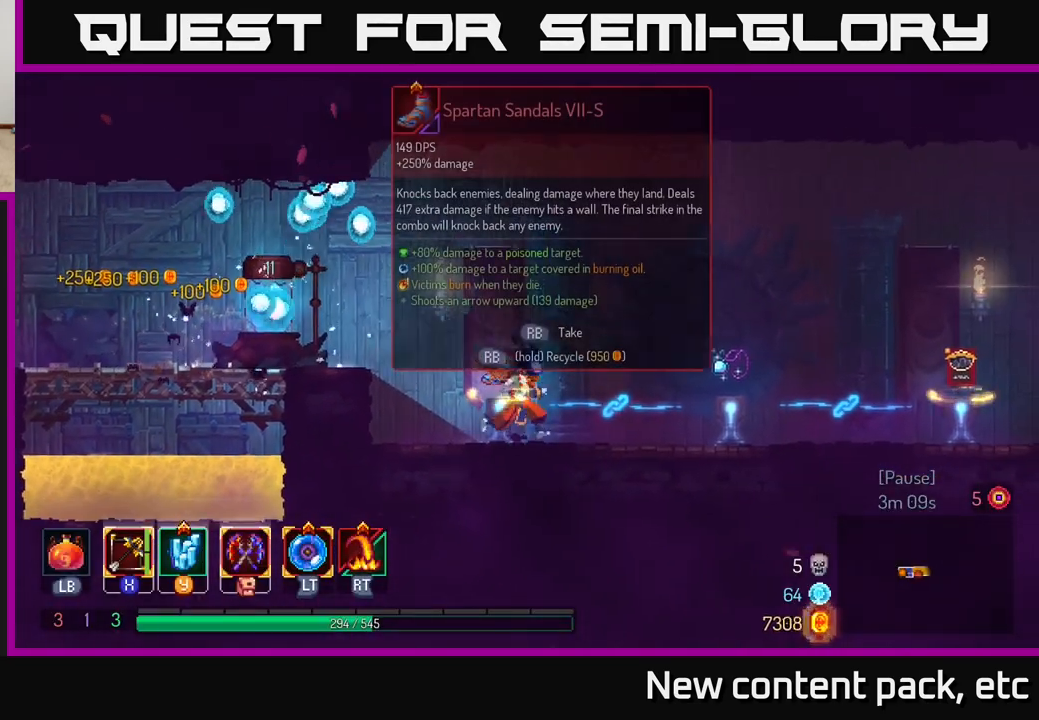
{"buttons": [], "left_stick": "right", "right_stick": "center", "events": []}
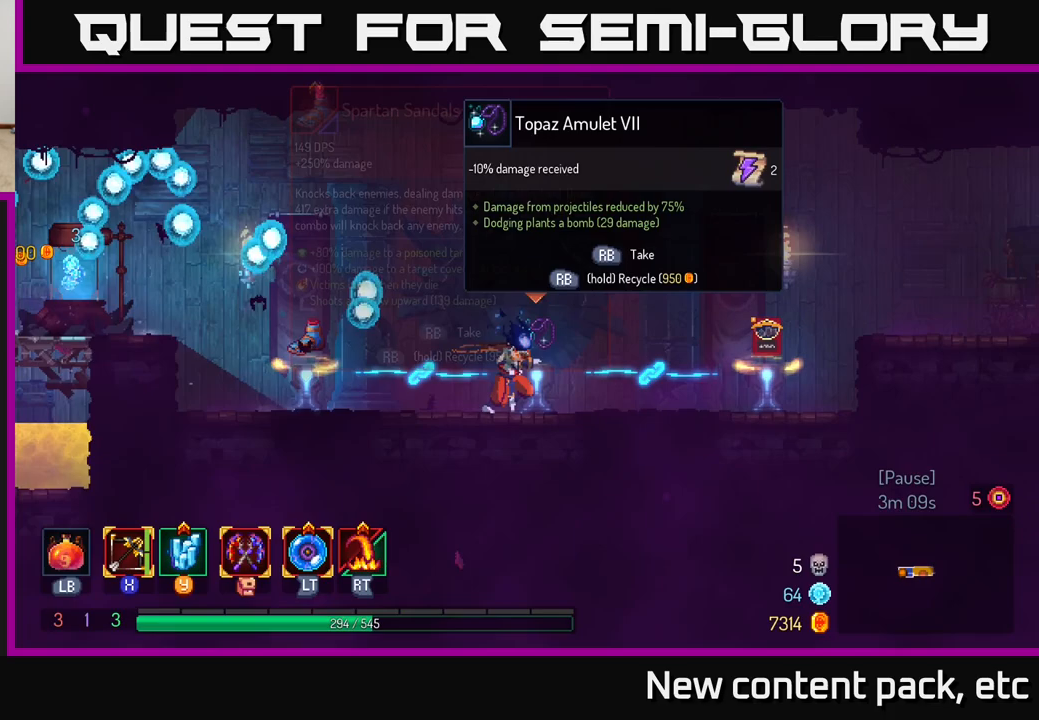
{"buttons": [], "left_stick": "center", "right_stick": "center", "events": [[500, "left_stick", "center"]]}
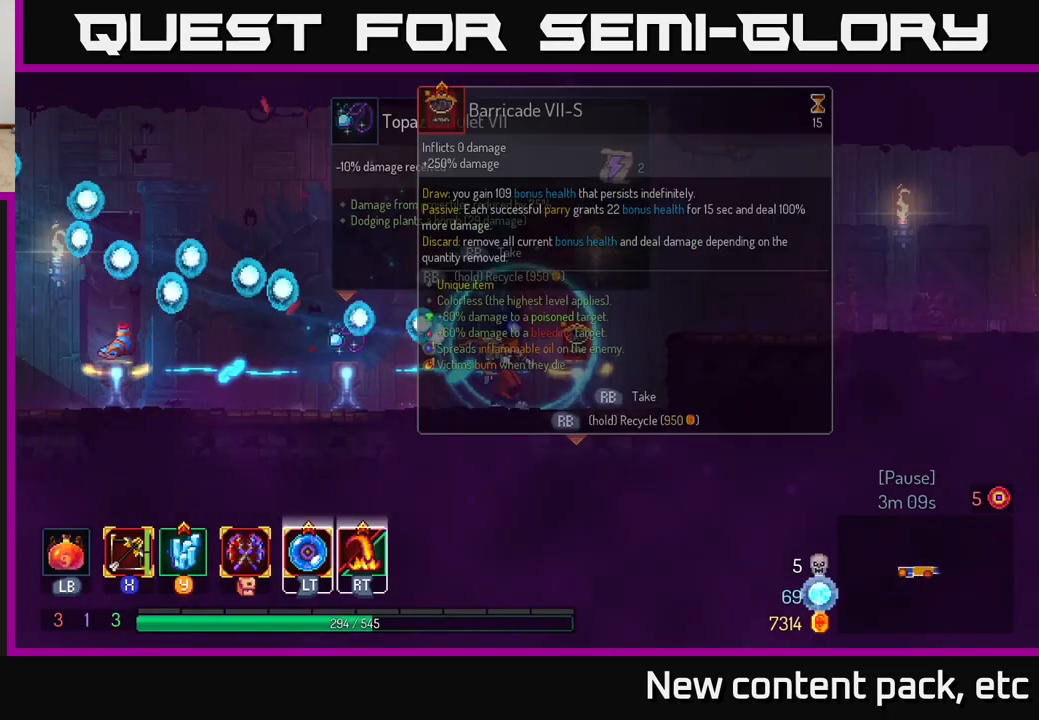
{"buttons": [], "left_stick": "center", "right_stick": "center", "events": []}
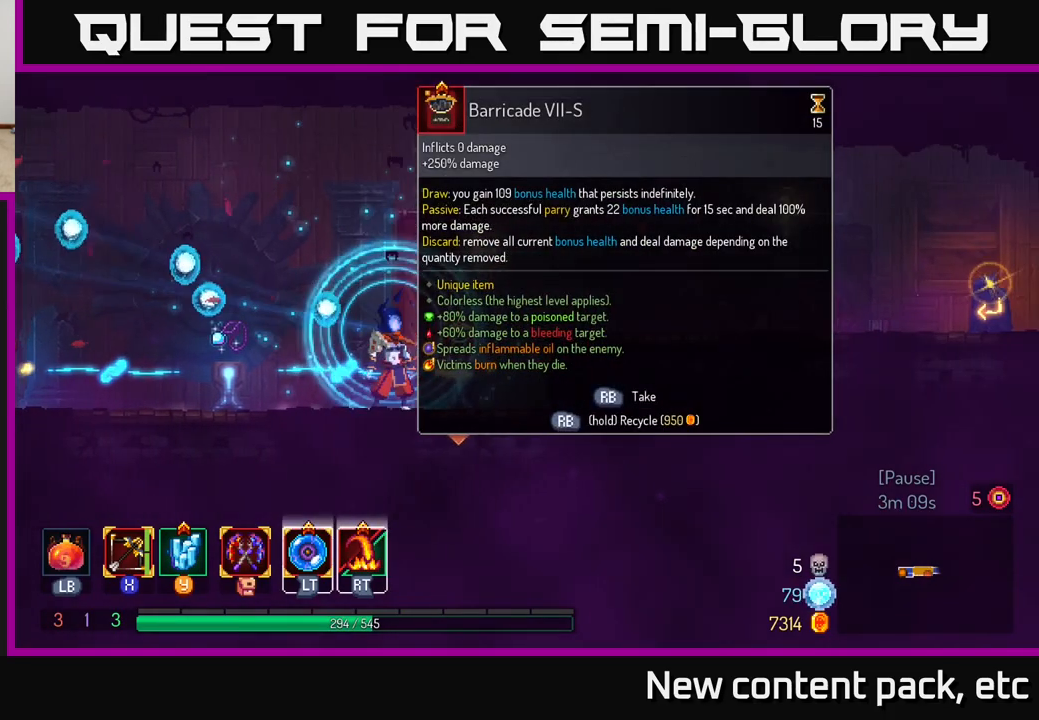
{"buttons": ["R1"], "left_stick": "center", "right_stick": "center", "events": [[433, "R1", "down"]]}
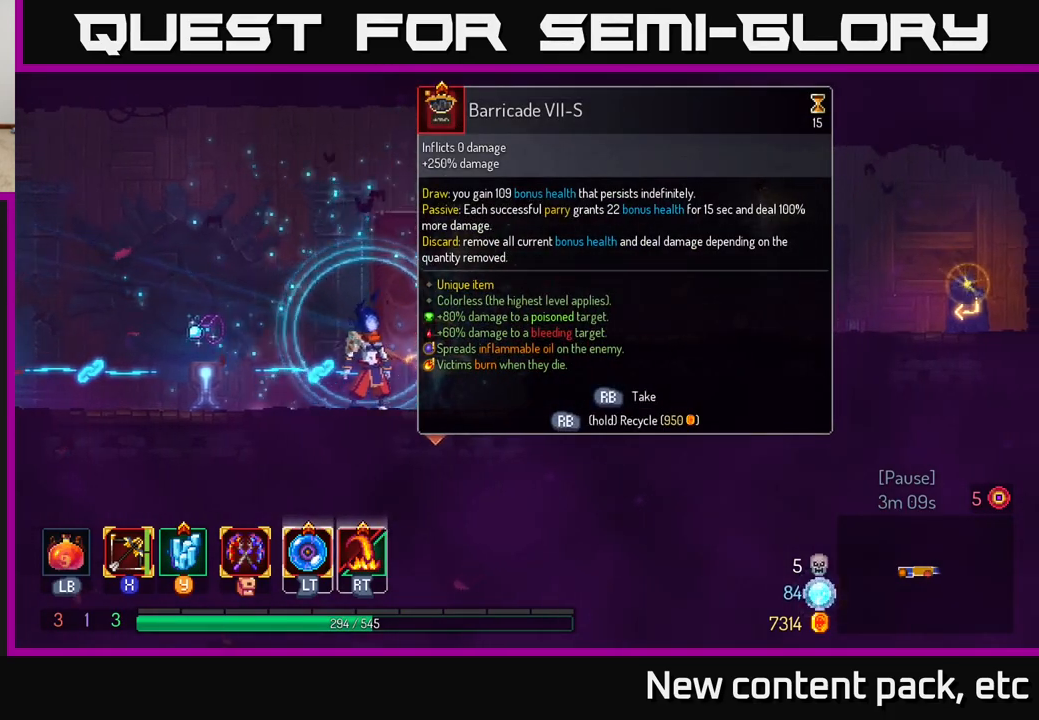
{"buttons": [], "left_stick": "center", "right_stick": "center", "events": [[50, "R1", "up"]]}
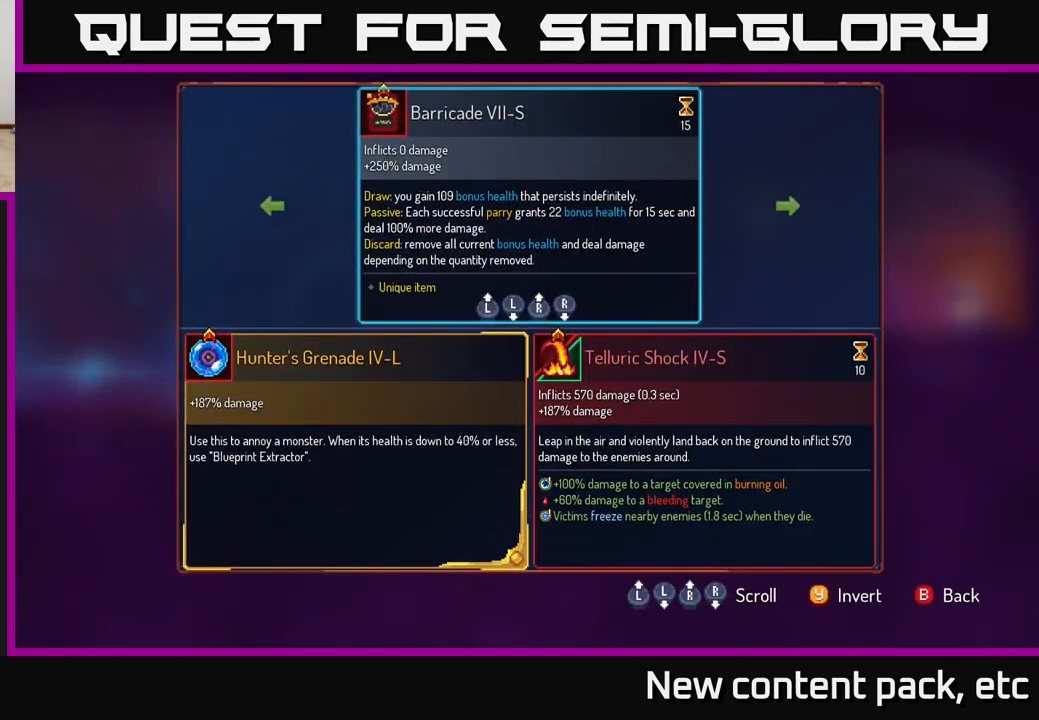
{"buttons": [], "left_stick": "right", "right_stick": "center", "events": [[433, "left_stick", "right"]]}
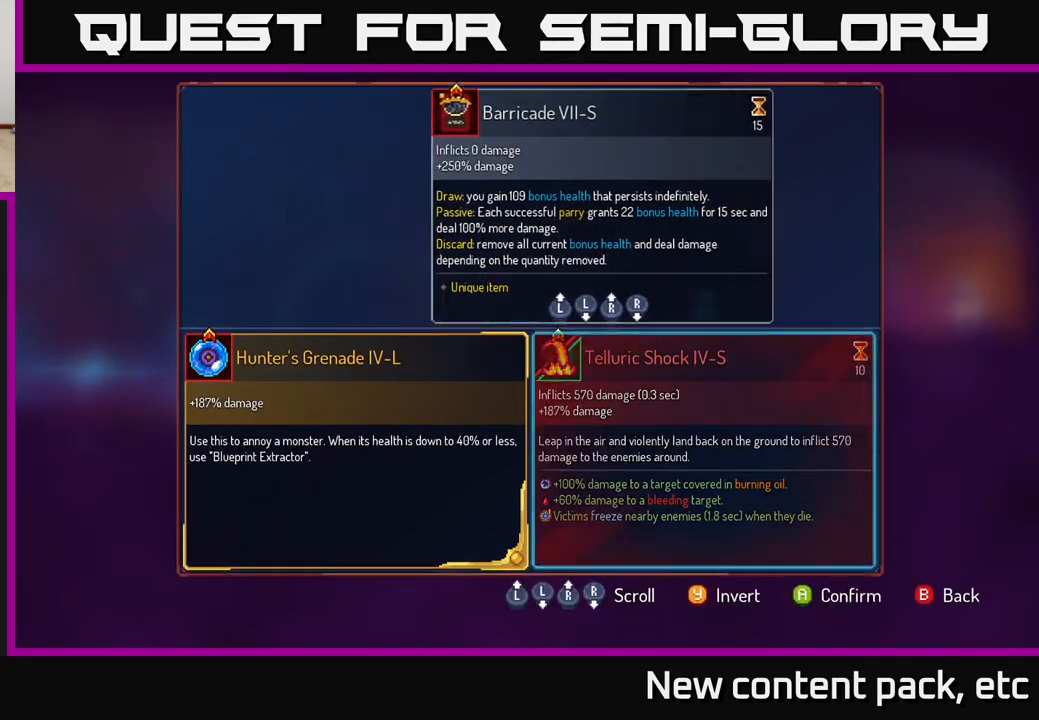
{"buttons": [], "left_stick": "center", "right_stick": "center", "events": [[100, "left_stick", "center"], [167, "A", "down"], [250, "A", "up"]]}
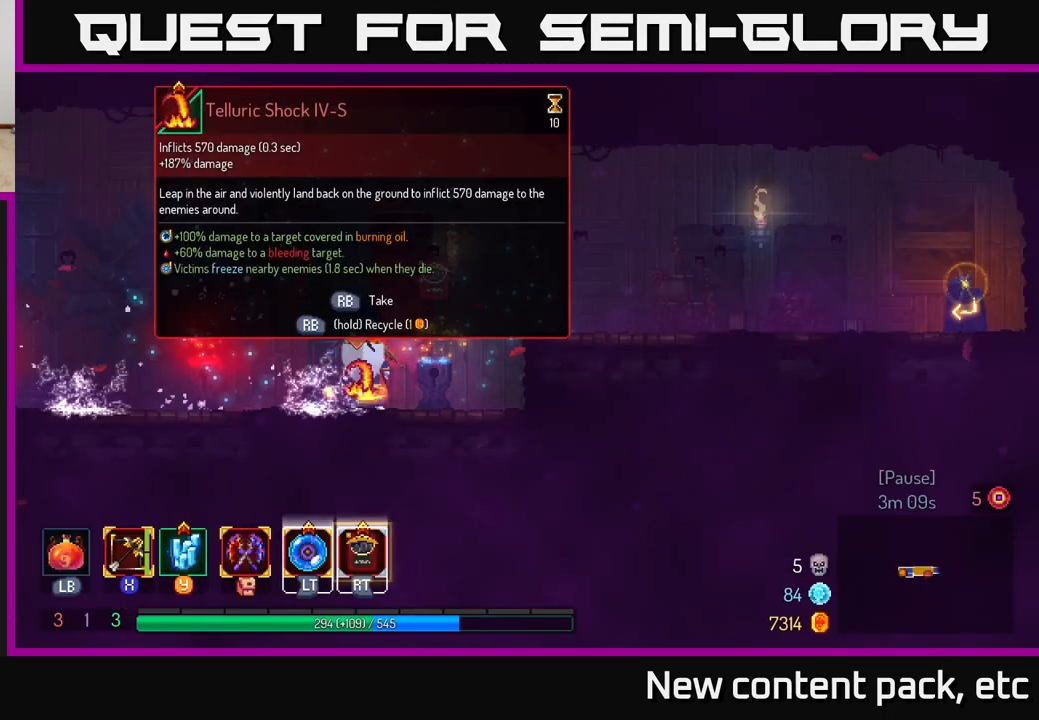
{"buttons": [], "left_stick": "center", "right_stick": "center", "events": [[83, "R1", "down"], [167, "R1", "up"]]}
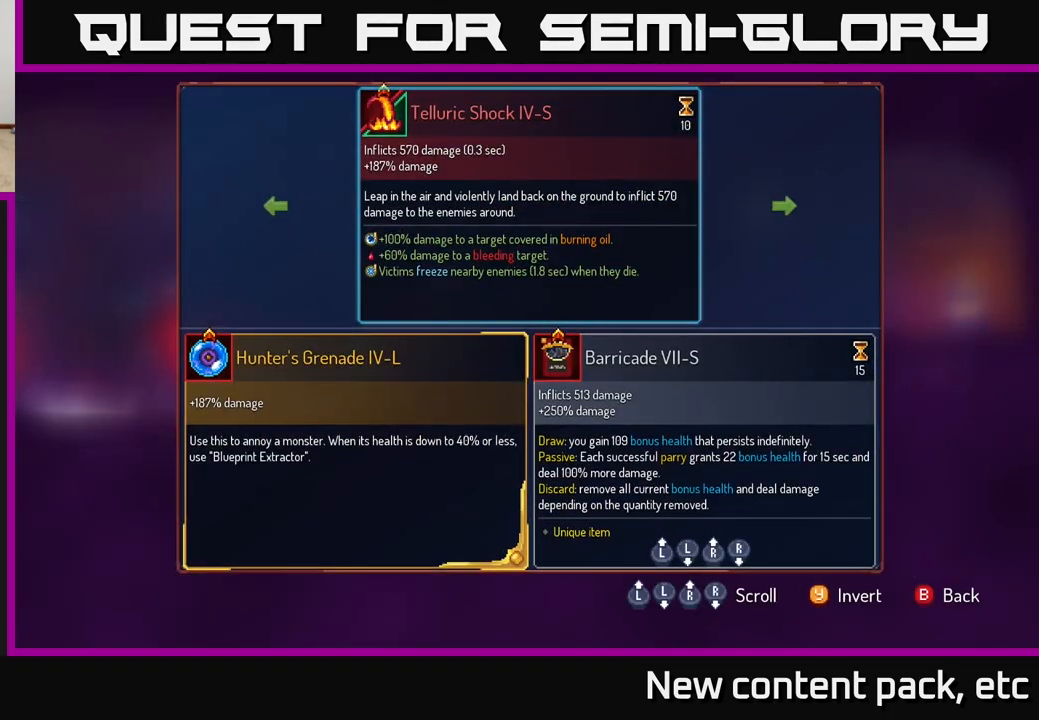
{"buttons": [], "left_stick": "center", "right_stick": "center", "events": []}
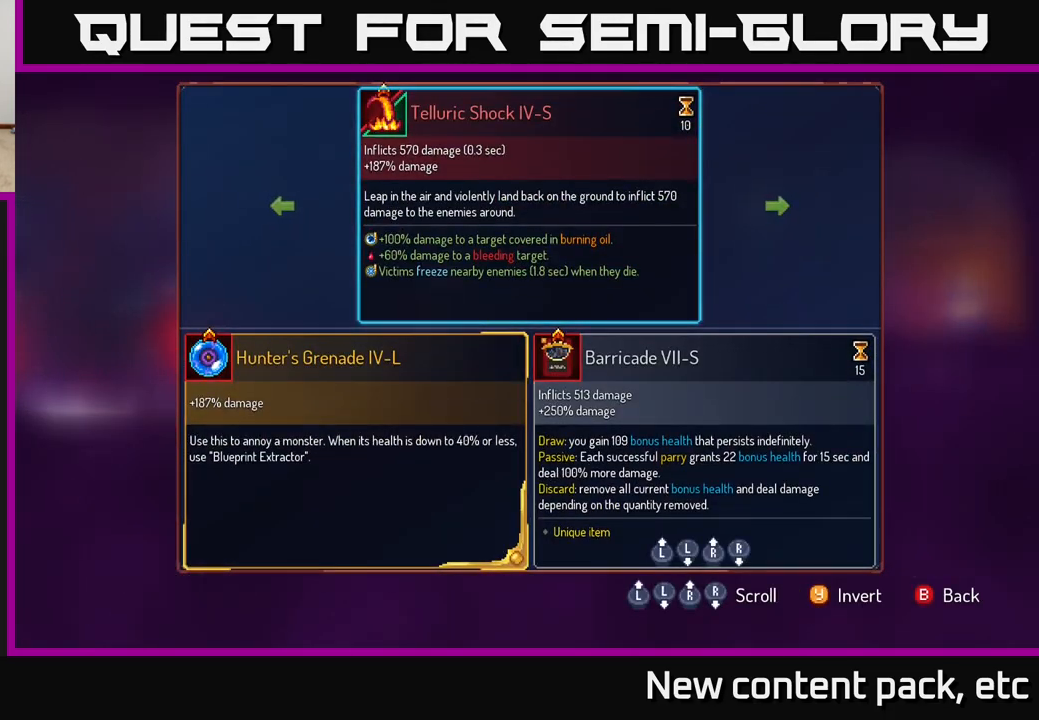
{"buttons": ["R1"], "left_stick": "center", "right_stick": "center", "events": [[50, "B", "down"], [100, "B", "up"], [450, "R1", "down"]]}
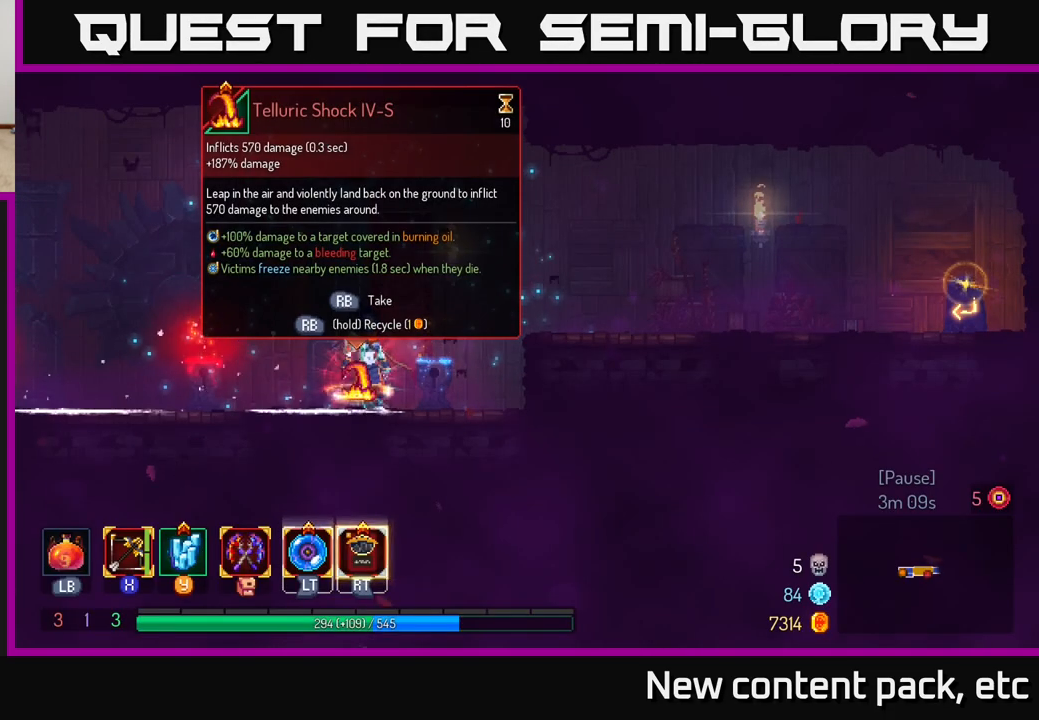
{"buttons": ["R1"], "left_stick": "center", "right_stick": "center", "events": []}
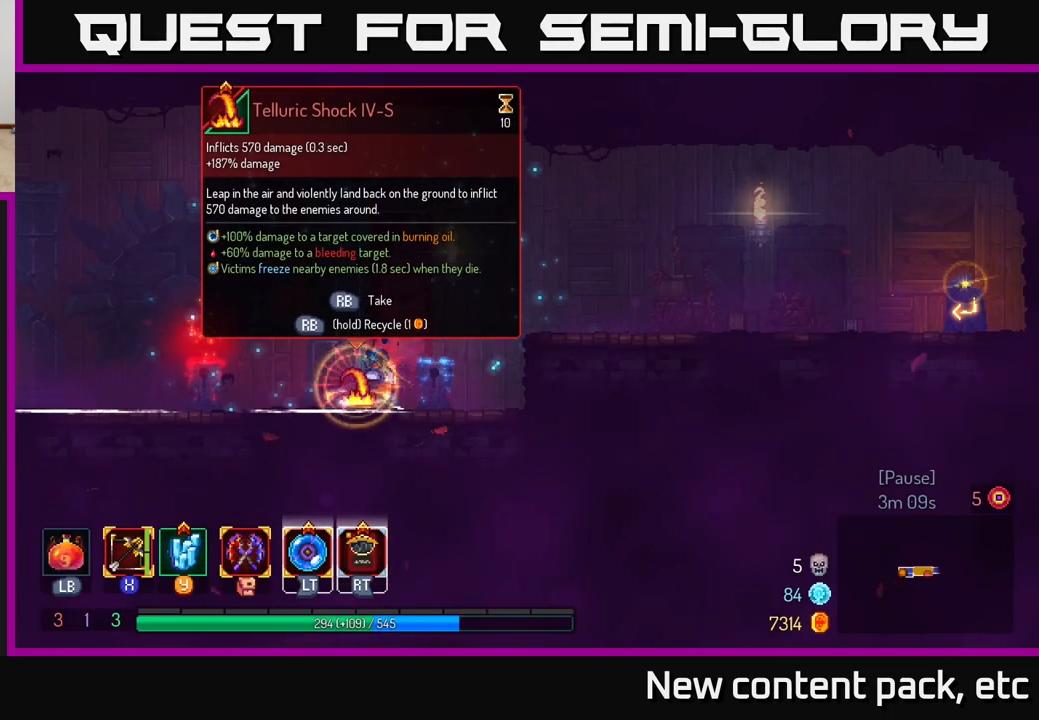
{"buttons": [], "left_stick": "left", "right_stick": "center", "events": [[300, "R1", "up"], [300, "left_stick", "left"]]}
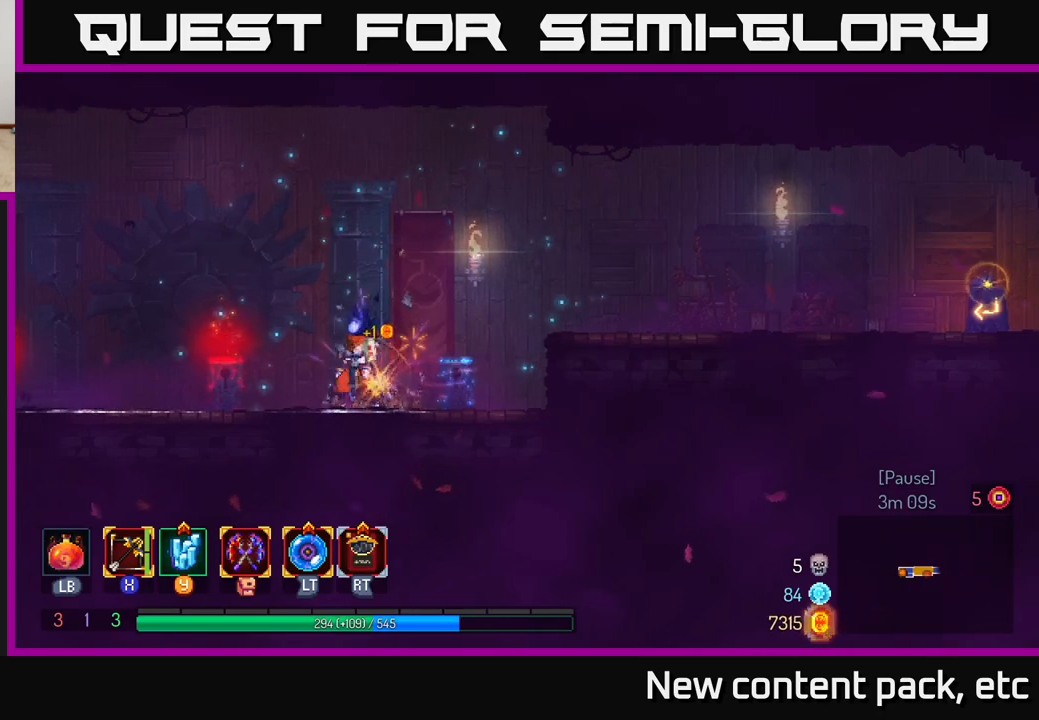
{"buttons": [], "left_stick": "right", "right_stick": "center", "events": [[17, "left_stick", "center"], [100, "R2", "down"], [167, "left_stick", "left"], [183, "R2", "up"], [367, "left_stick", "center"], [417, "left_stick", "right"]]}
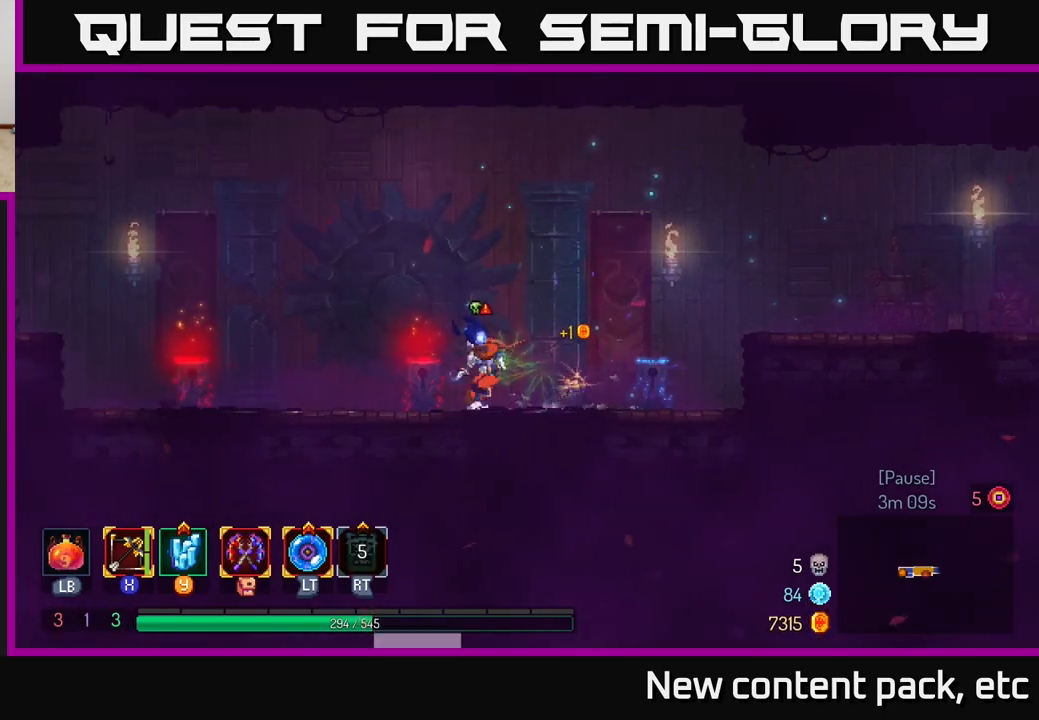
{"buttons": [], "left_stick": "right", "right_stick": "center", "events": []}
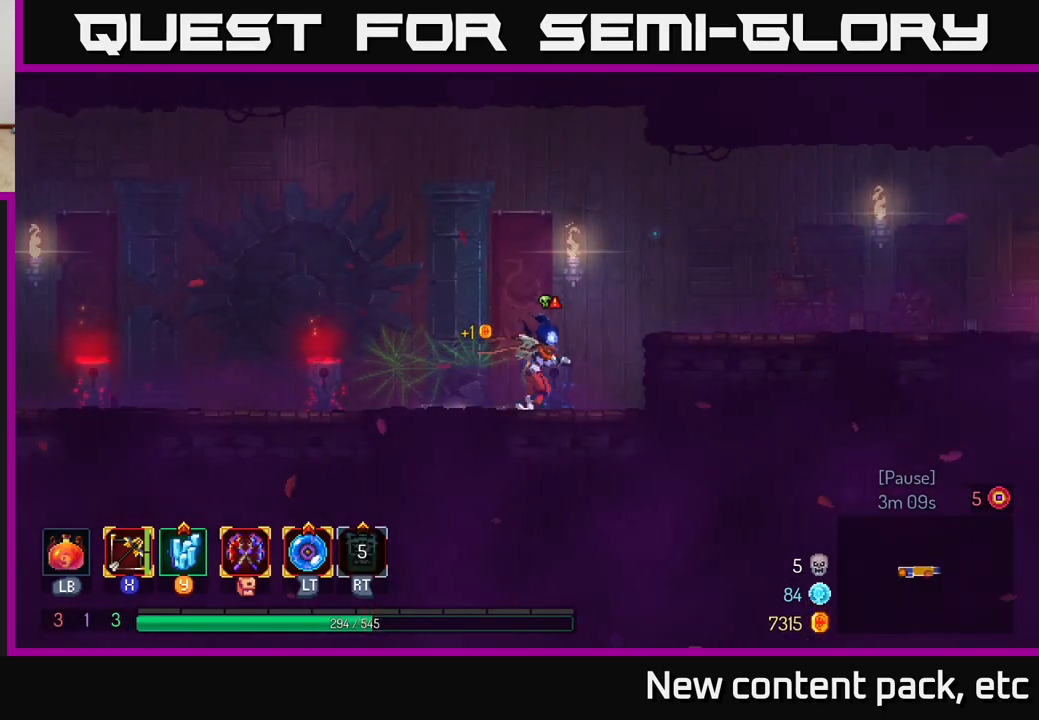
{"buttons": ["START"], "left_stick": "center", "right_stick": "center", "events": [[200, "A", "down"], [333, "A", "up"], [433, "START", "down"], [450, "left_stick", "center"]]}
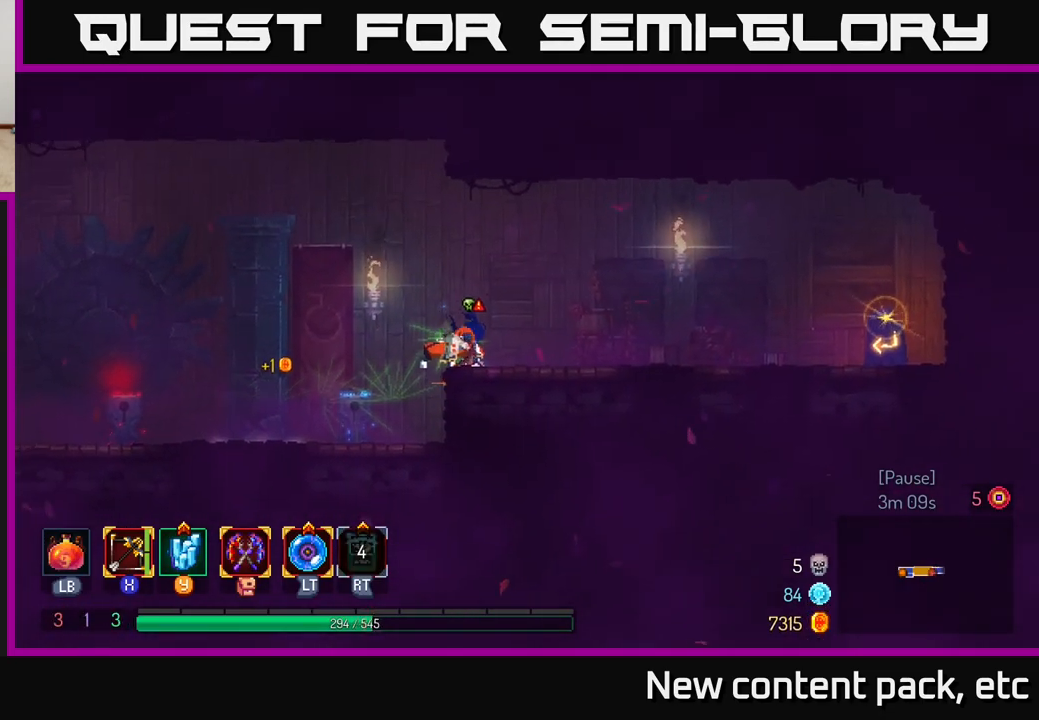
{"buttons": ["START"], "left_stick": "center", "right_stick": "center", "events": [[83, "START", "up"], [417, "START", "down"]]}
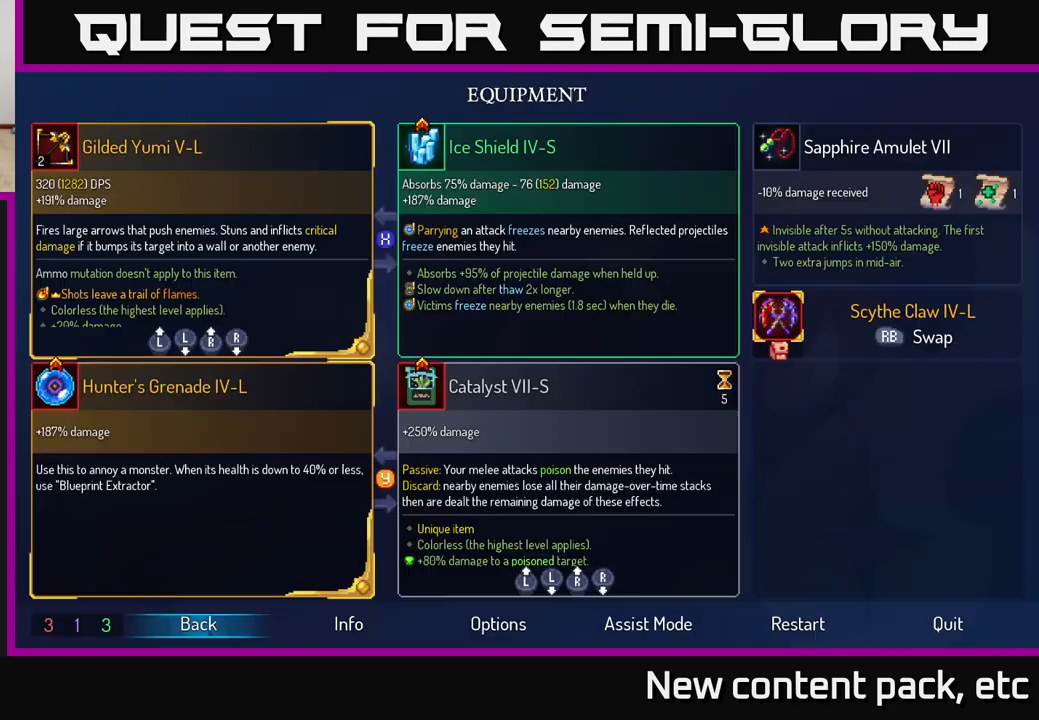
{"buttons": ["B"], "left_stick": "center", "right_stick": "center", "events": [[83, "START", "up"], [200, "Y", "down"], [300, "Y", "up"], [500, "B", "down"]]}
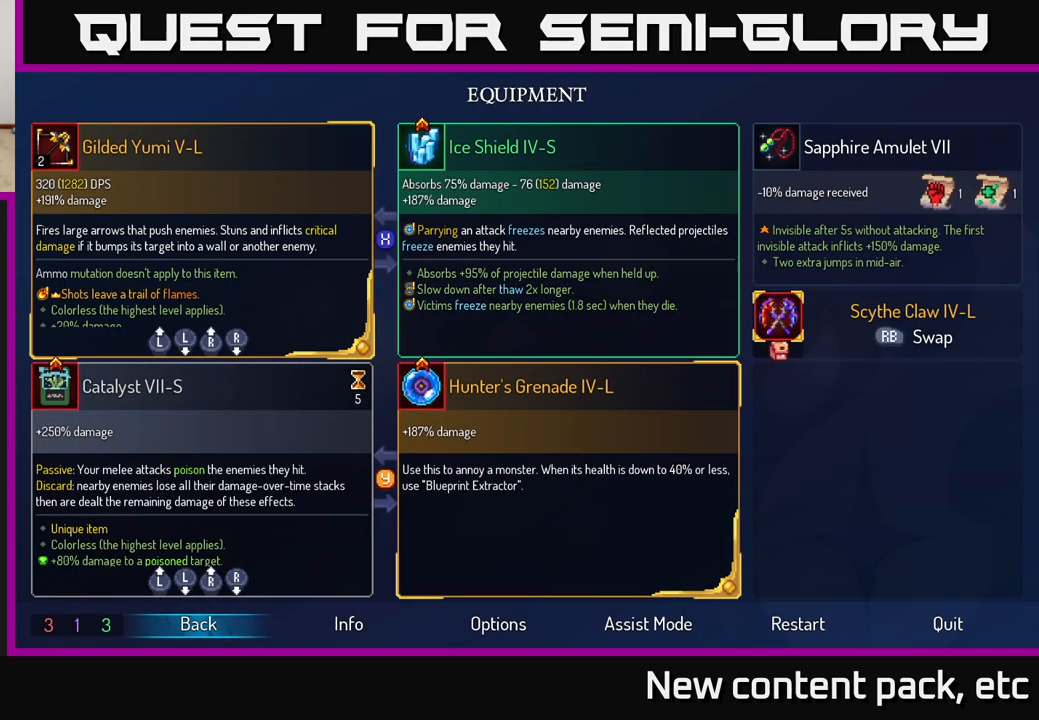
{"buttons": [], "left_stick": "right", "right_stick": "center", "events": [[67, "B", "up"], [350, "B", "down"], [350, "left_stick", "right"], [433, "B", "up"]]}
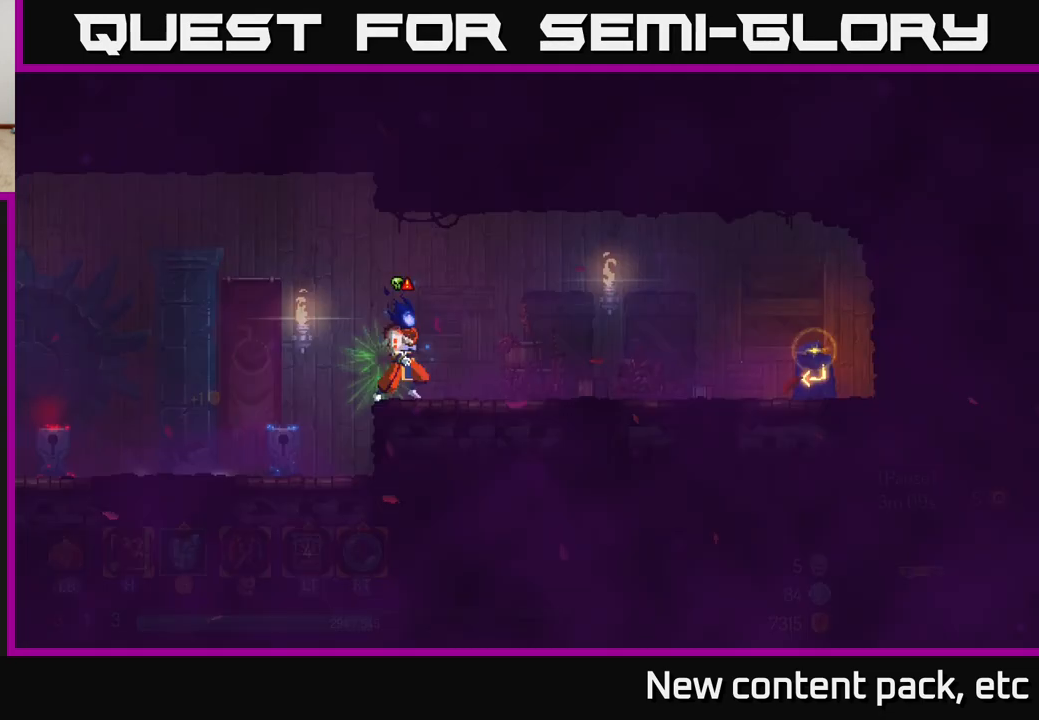
{"buttons": [], "left_stick": "right", "right_stick": "center", "events": []}
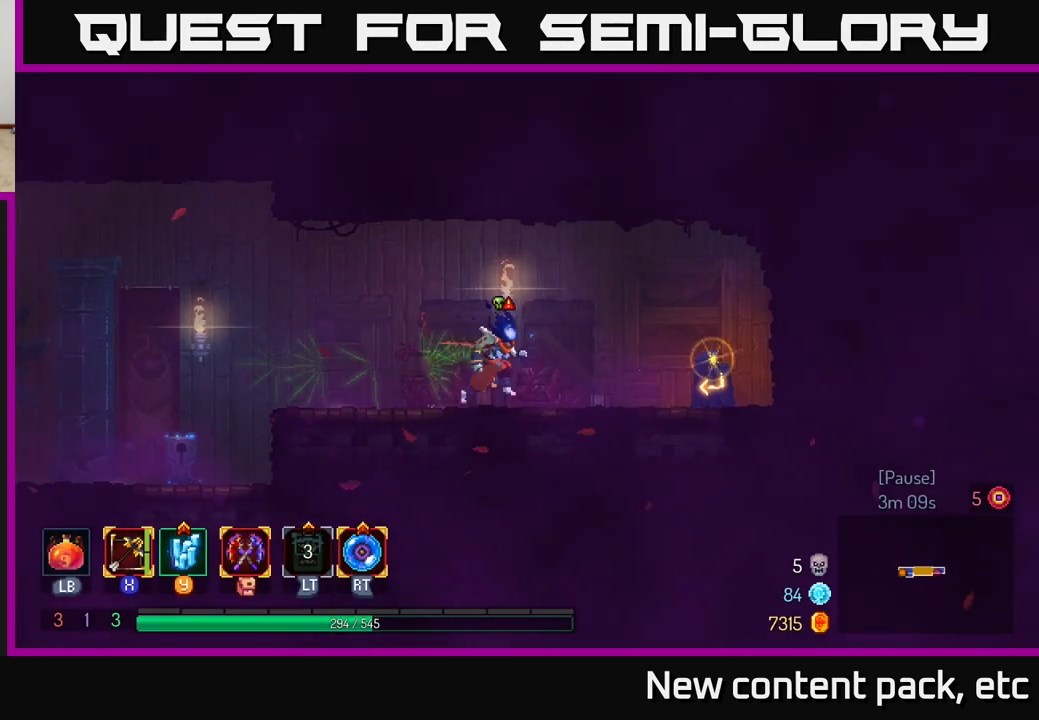
{"buttons": ["R1"], "left_stick": "right", "right_stick": "center", "events": [[500, "R1", "down"]]}
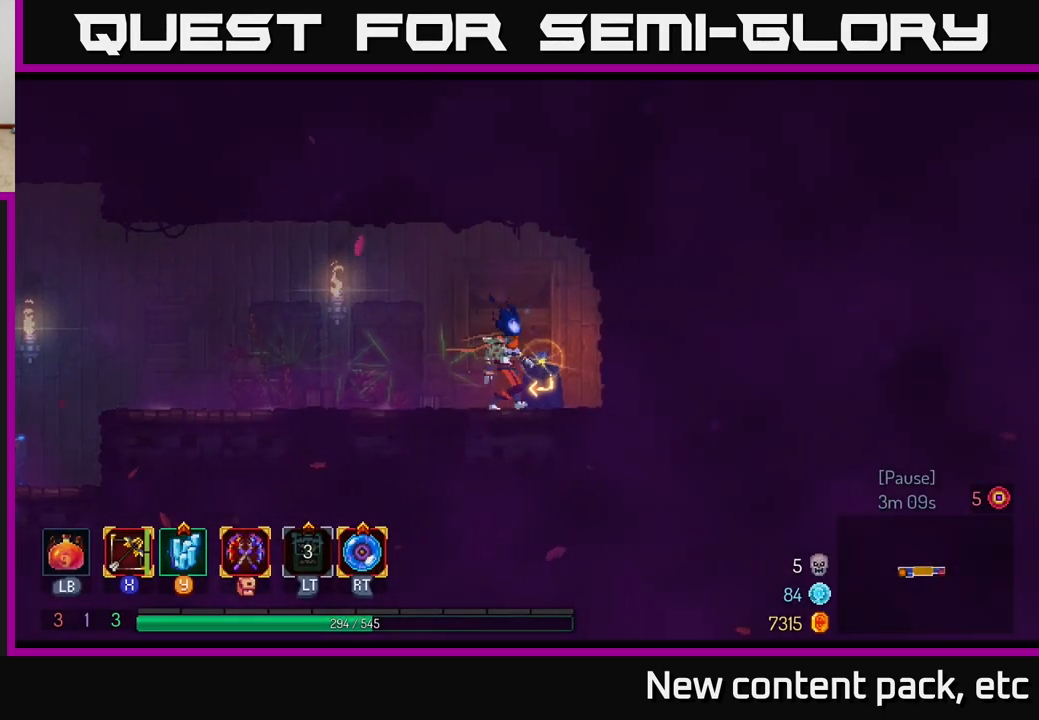
{"buttons": [], "left_stick": "center", "right_stick": "center", "events": [[50, "R1", "up"], [133, "R1", "down"], [217, "R1", "up"], [250, "left_stick", "center"]]}